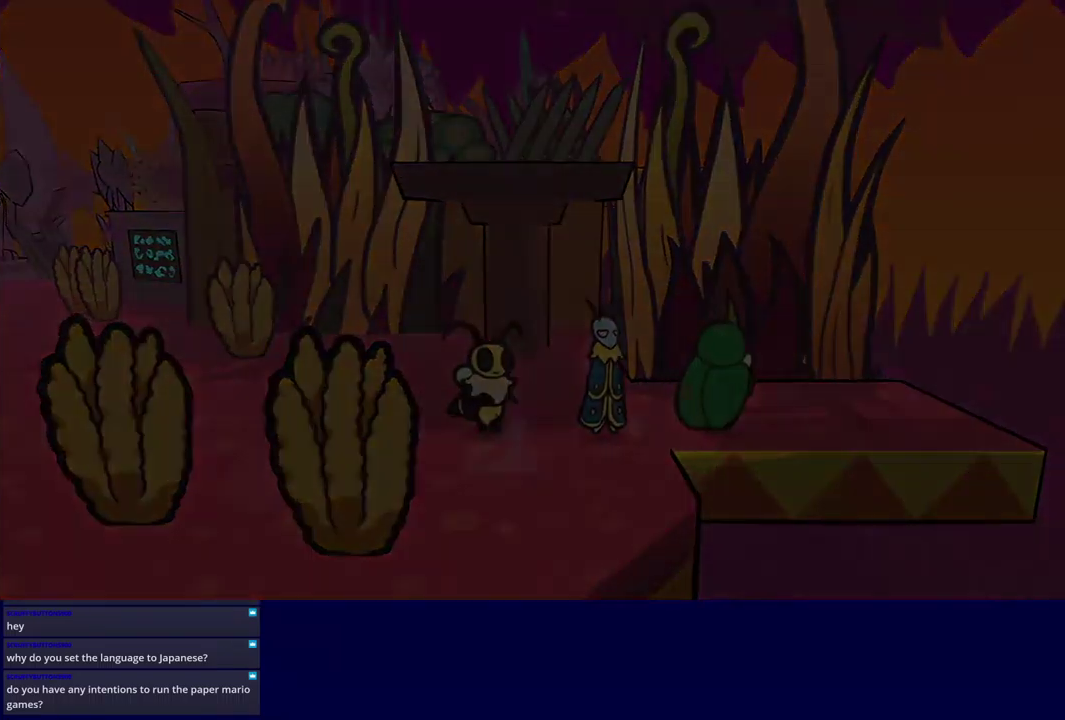
Gameplay with a controller (Xbox layout); each line is a JSON object with the inputs held at the frame after it. "events" lists button and stick changes between this image and that frame as [ms after this image, input, new state], when the widget could be followed in between. Not read: L1 L2 L3 R1 R2 R3 keyboard_mouse.
{"buttons": [], "left_stick": "center", "events": [[217, "left_stick", "center"]]}
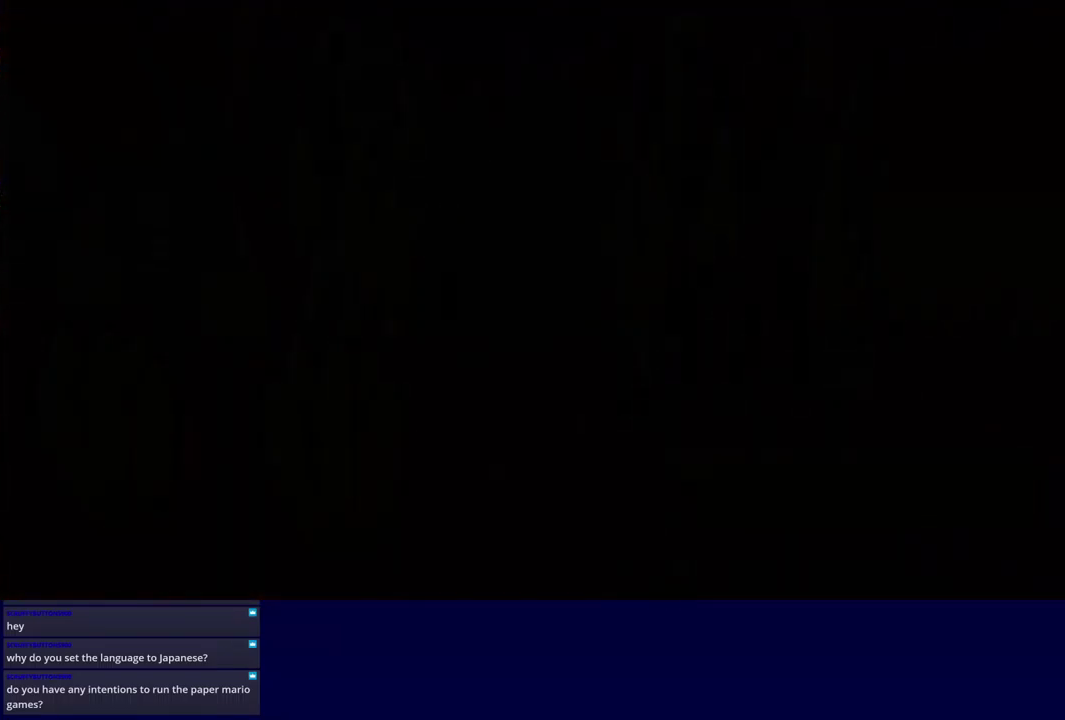
{"buttons": [], "left_stick": "right", "events": [[167, "left_stick", "right"], [450, "A", "down"], [500, "A", "up"]]}
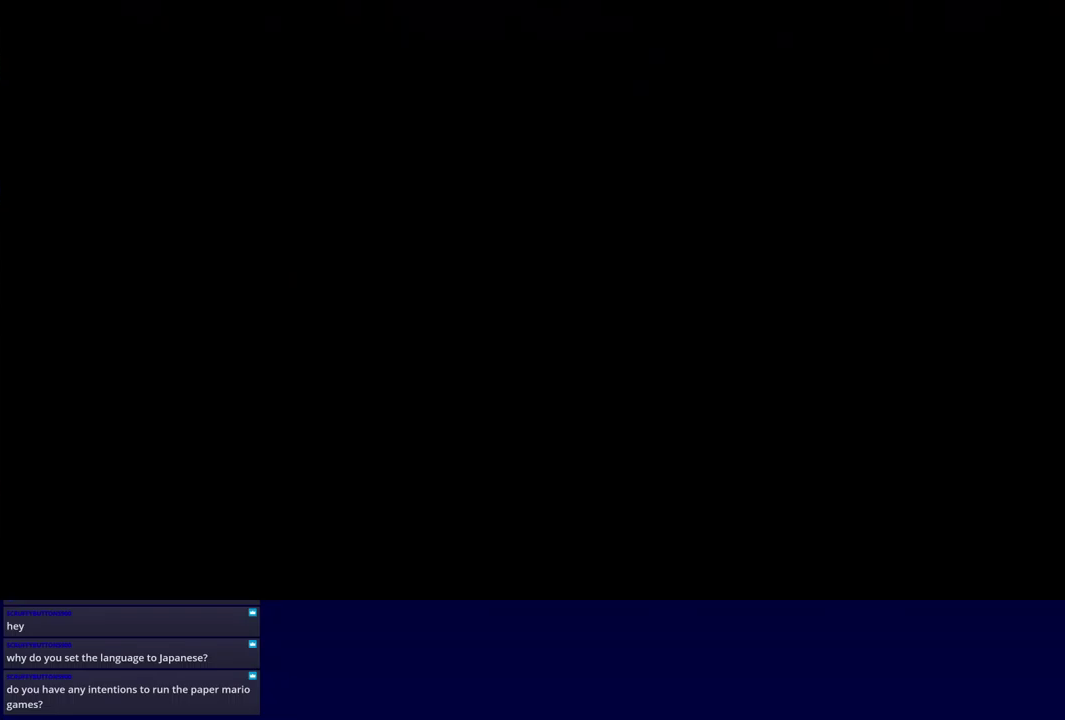
{"buttons": ["A"], "left_stick": "right", "events": [[84, "A", "down"], [134, "A", "up"], [200, "A", "down"], [267, "A", "up"], [317, "A", "down"], [367, "A", "up"], [450, "A", "down"]]}
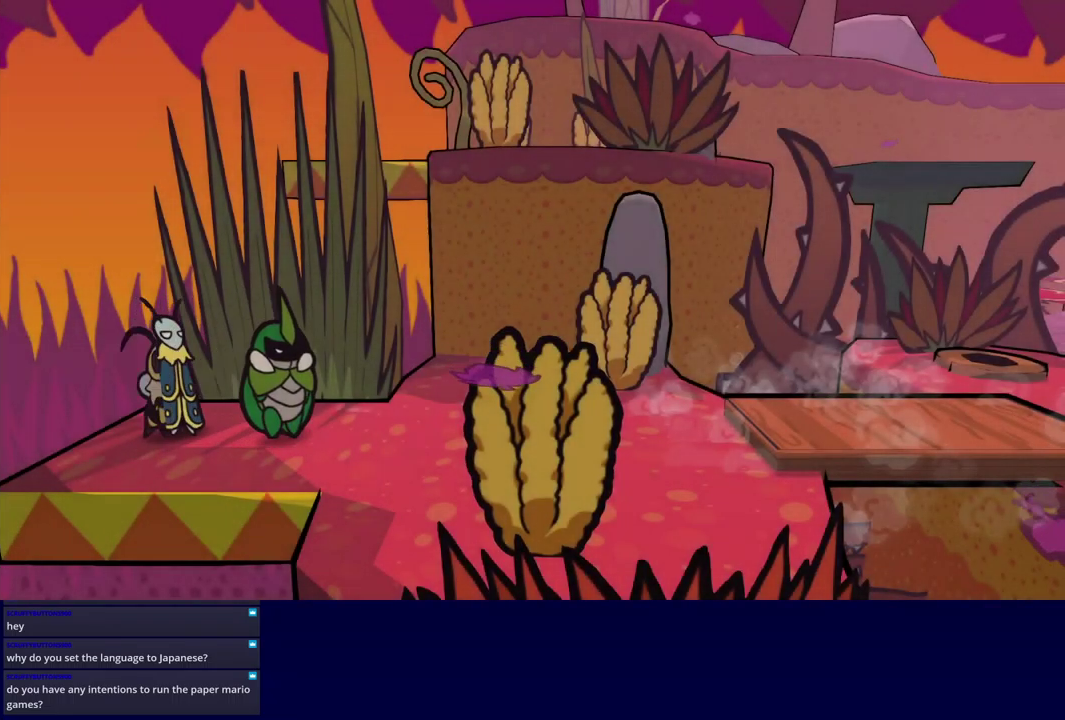
{"buttons": [], "left_stick": "right", "events": [[17, "A", "up"], [84, "A", "down"], [134, "A", "up"], [200, "A", "down"], [267, "A", "up"], [334, "A", "down"], [384, "A", "up"]]}
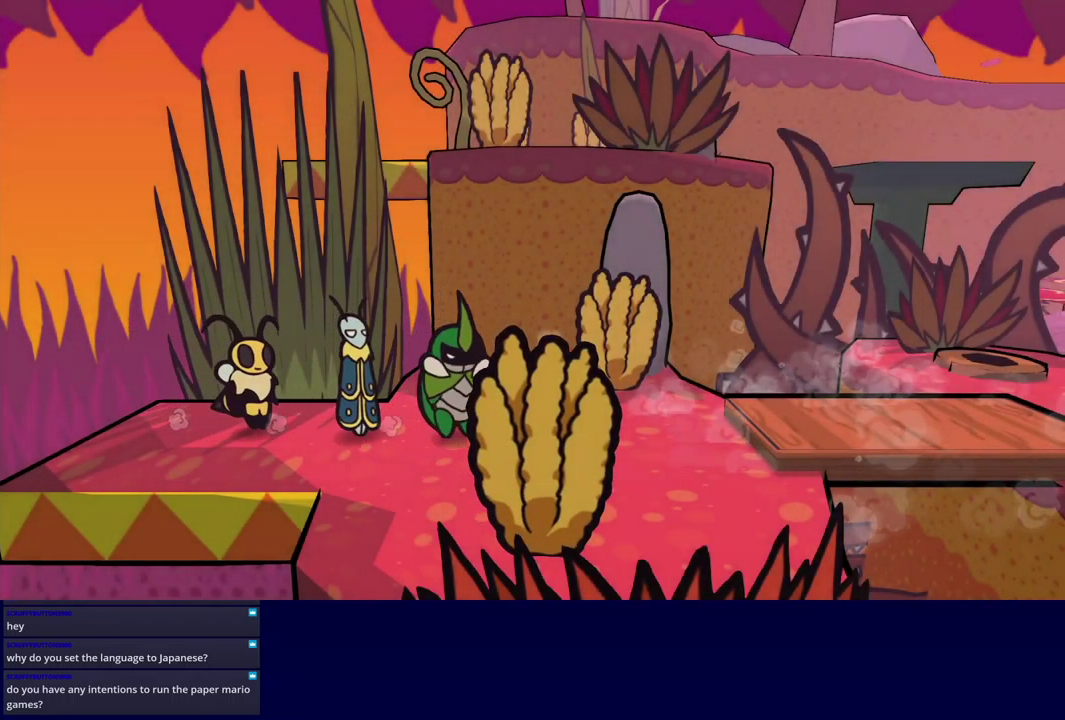
{"buttons": ["A"], "left_stick": "right", "events": [[500, "A", "down"]]}
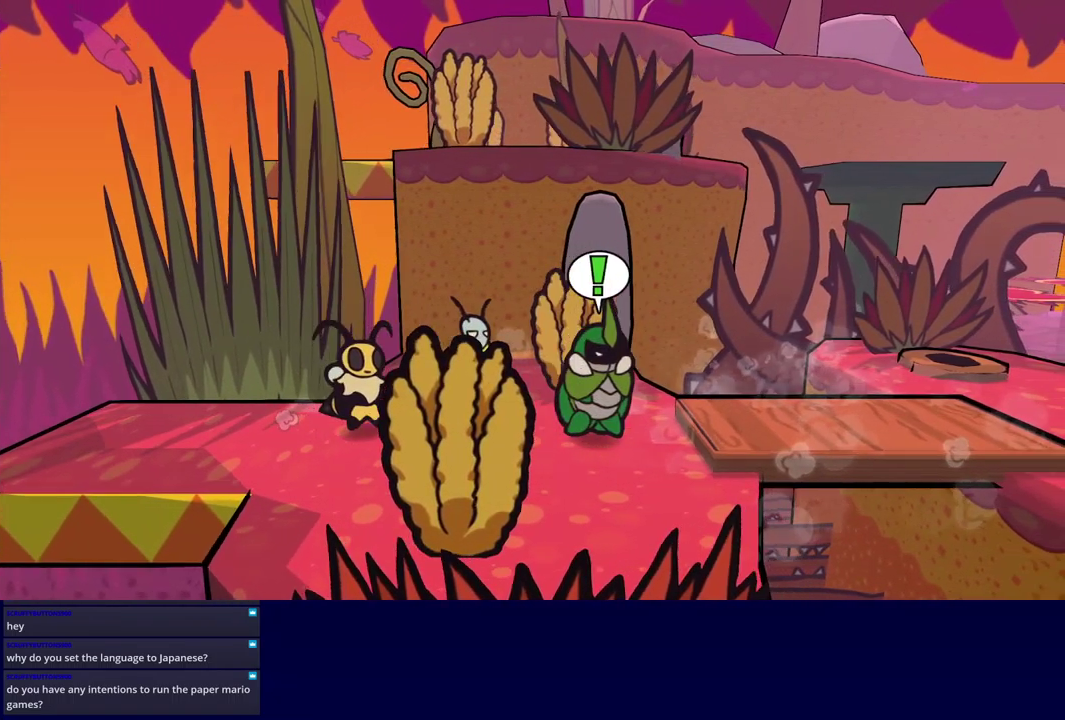
{"buttons": [], "left_stick": "right", "events": [[67, "A", "up"]]}
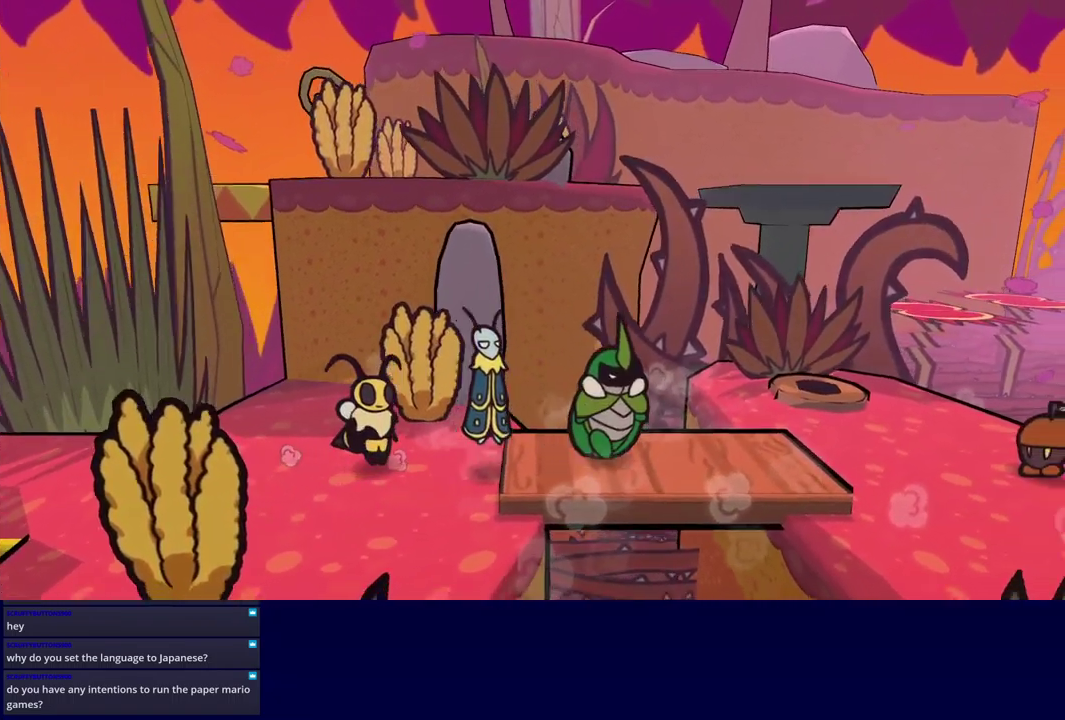
{"buttons": [], "left_stick": "down-right", "events": [[117, "left_stick", "down-right"], [367, "A", "down"], [484, "A", "up"]]}
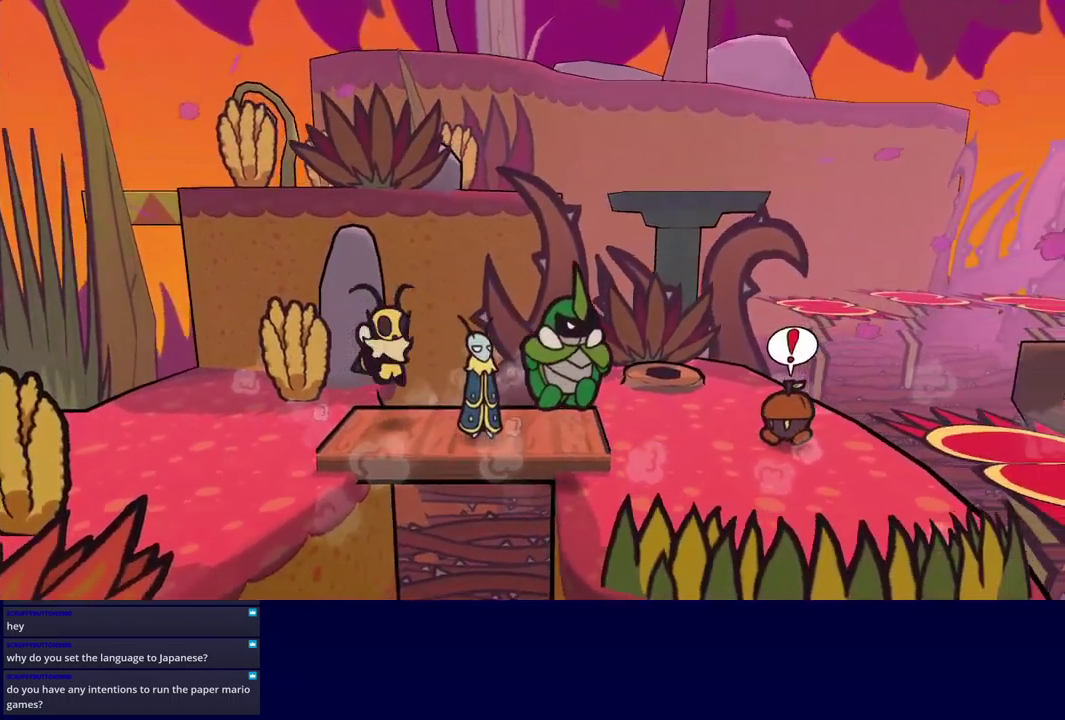
{"buttons": [], "left_stick": "down-right", "events": []}
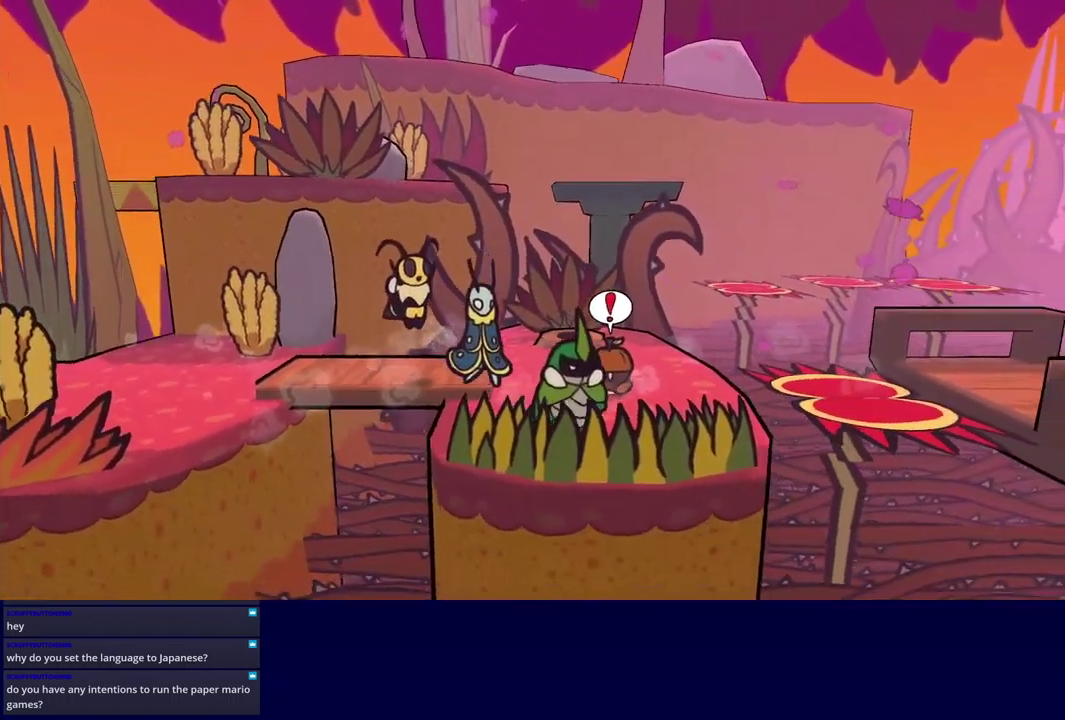
{"buttons": [], "left_stick": "up-right", "events": [[34, "left_stick", "right"], [300, "left_stick", "up-right"]]}
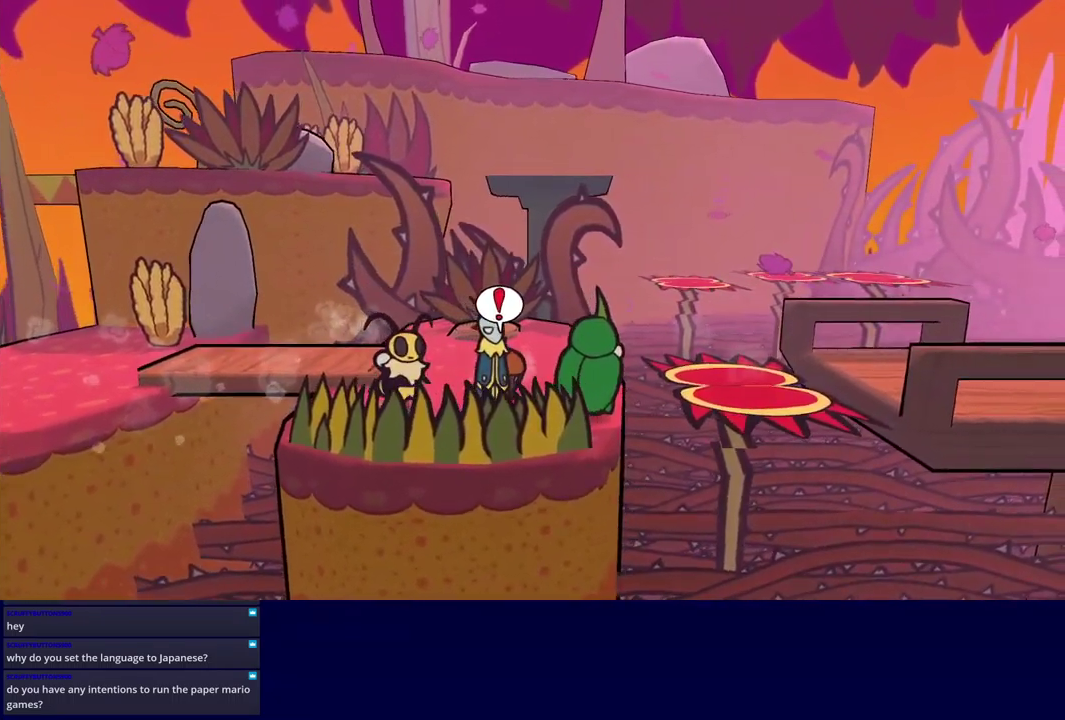
{"buttons": [], "left_stick": "up-right", "events": [[117, "A", "down"], [234, "A", "up"]]}
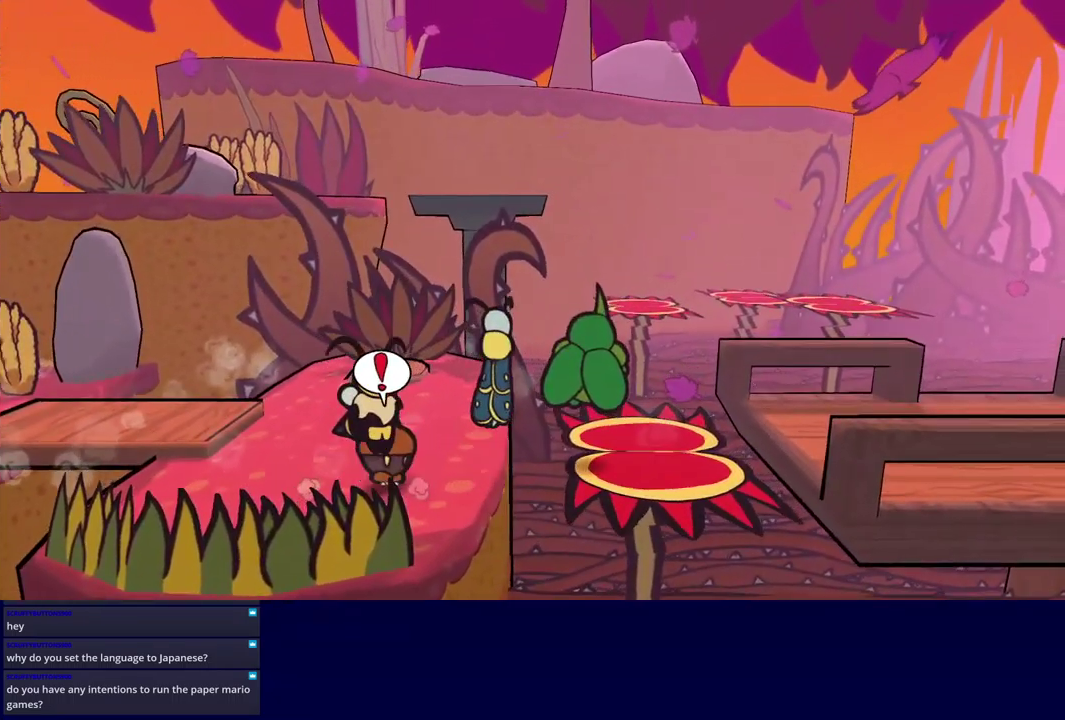
{"buttons": ["Y"], "left_stick": "right", "events": [[34, "left_stick", "right"], [300, "A", "down"], [367, "A", "up"], [500, "Y", "down"]]}
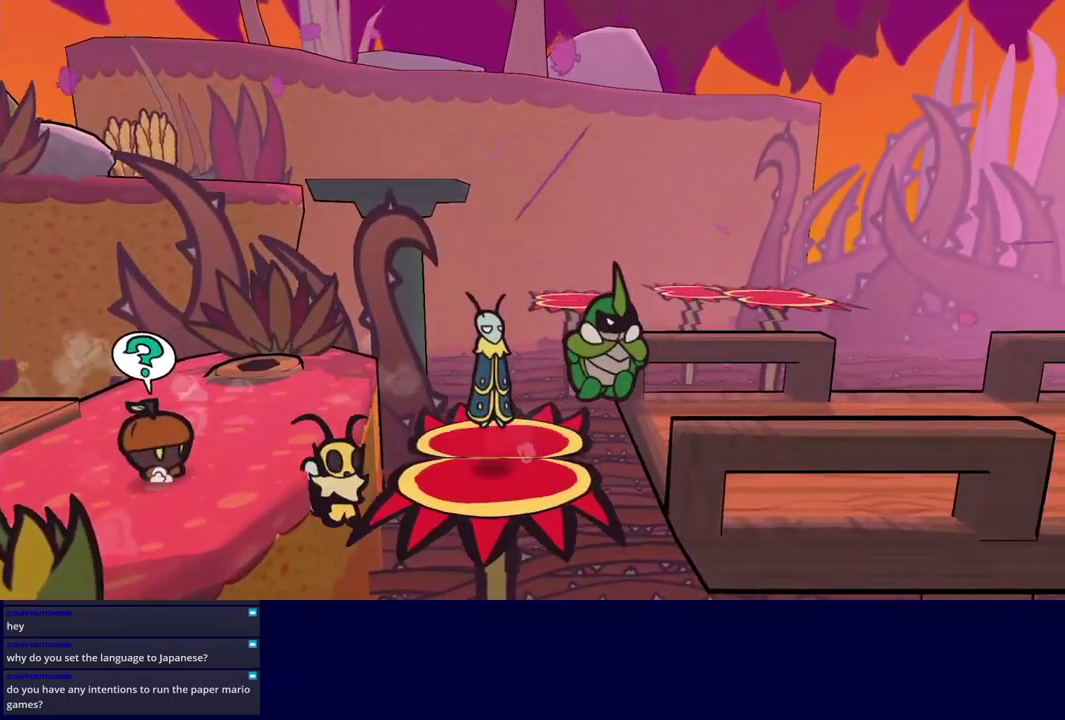
{"buttons": ["A"], "left_stick": "right", "events": [[50, "Y", "up"], [134, "Y", "down"], [184, "Y", "up"], [484, "A", "down"]]}
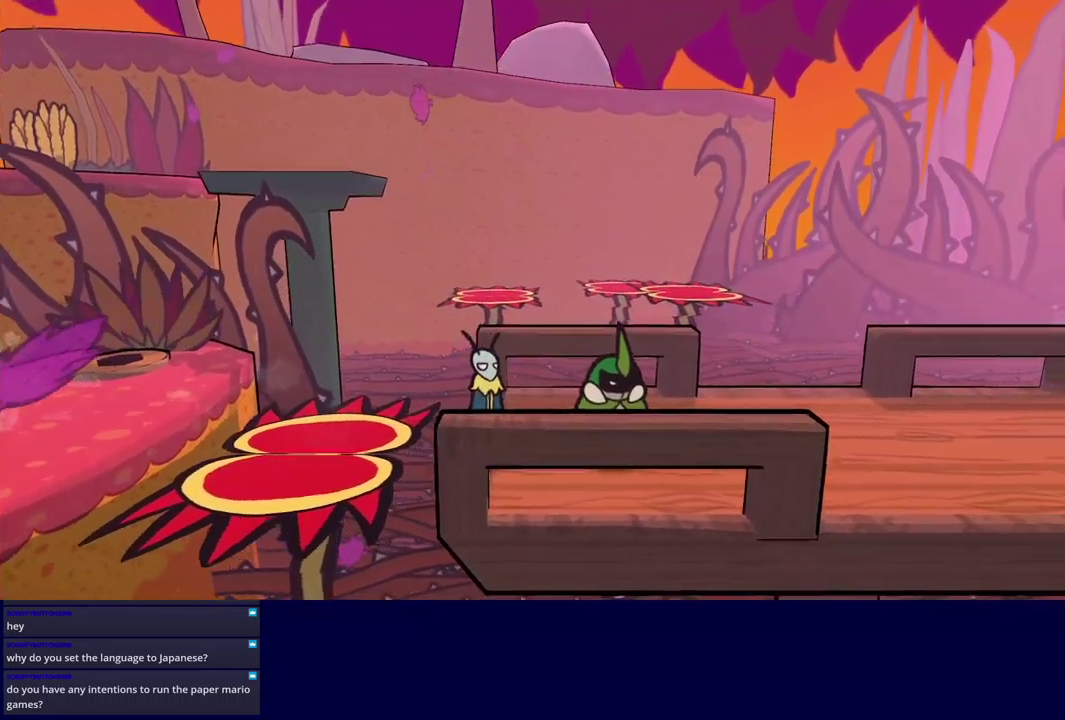
{"buttons": ["A"], "left_stick": "right", "events": [[50, "A", "up"], [500, "A", "down"]]}
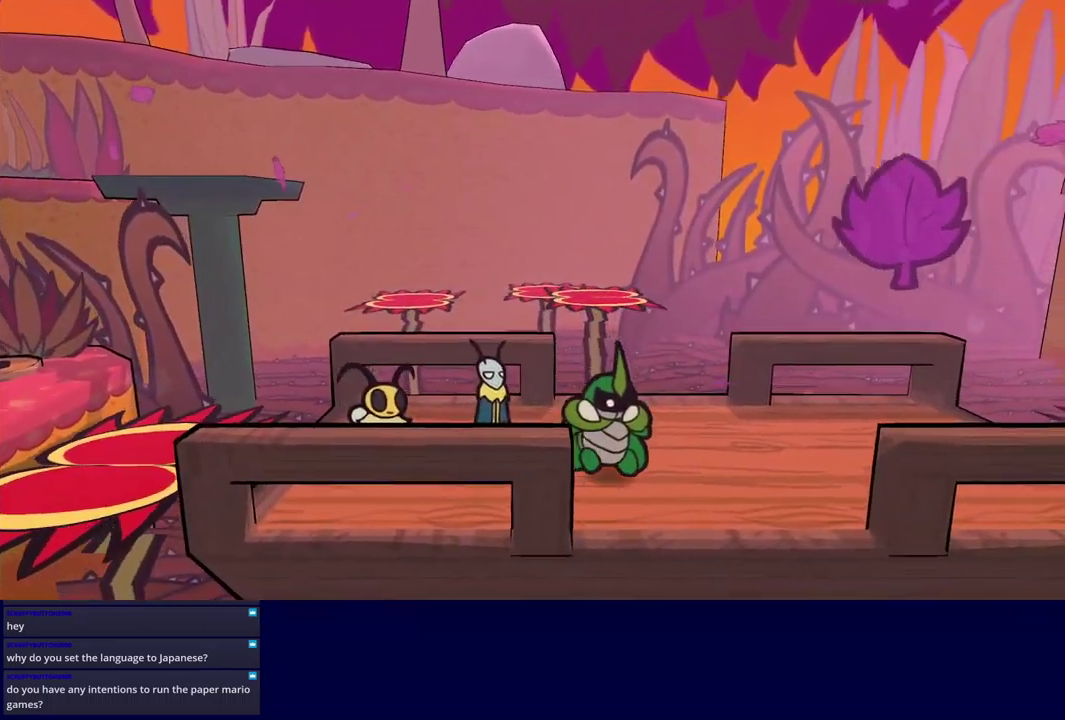
{"buttons": [], "left_stick": "right", "events": [[83, "A", "up"]]}
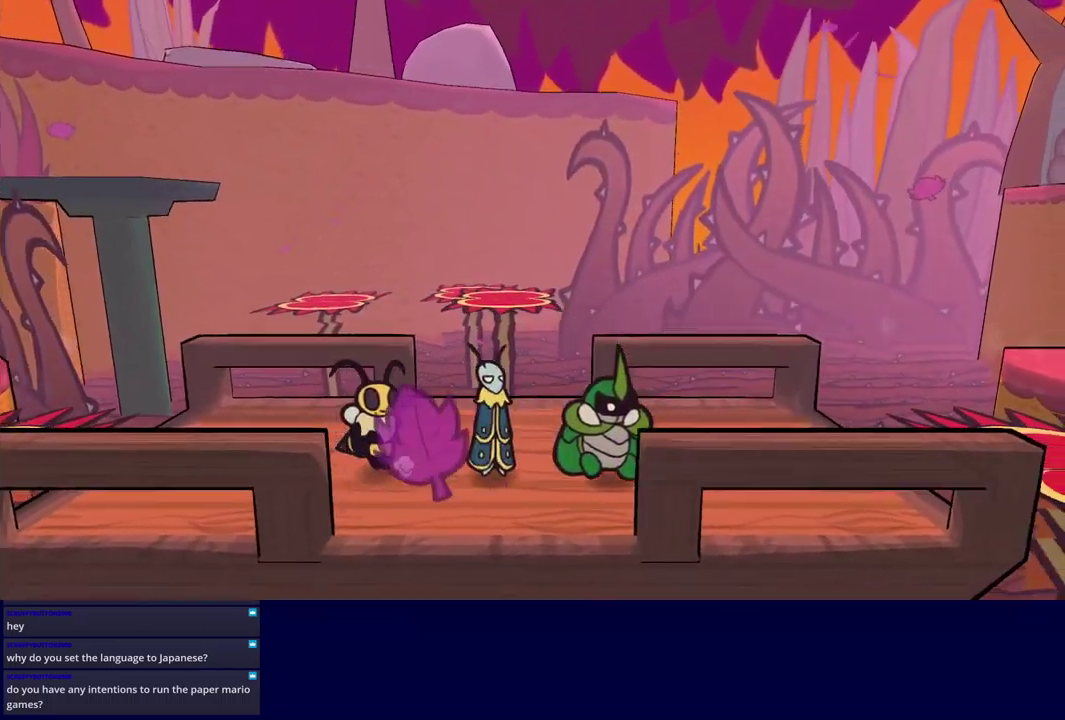
{"buttons": [], "left_stick": "right", "events": []}
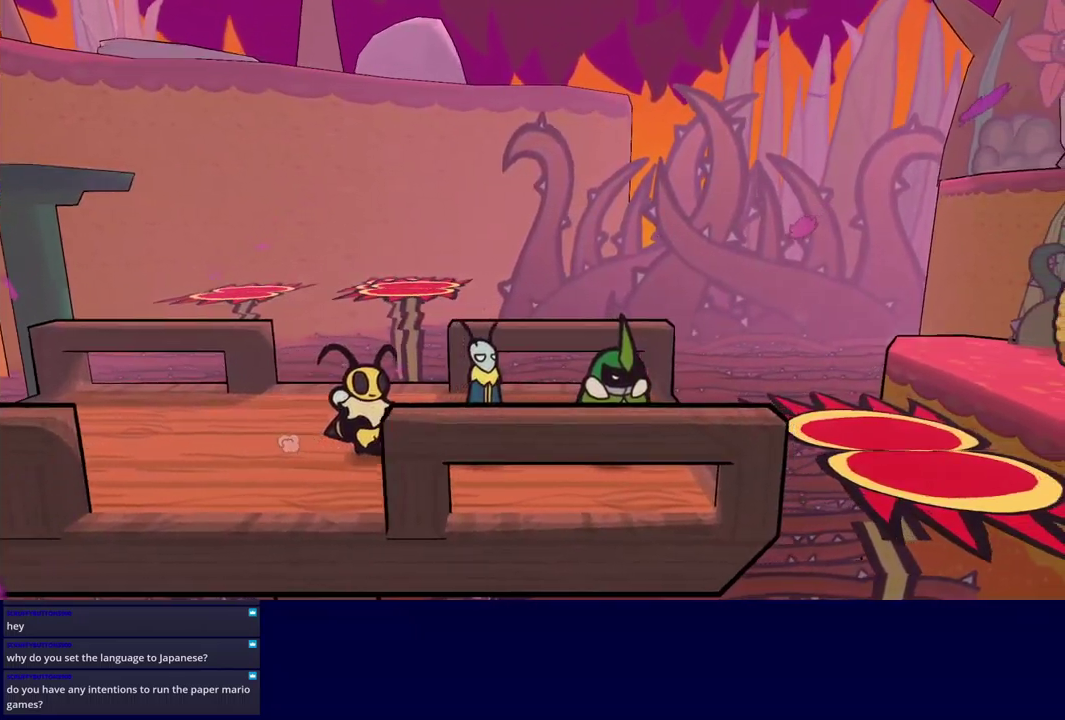
{"buttons": [], "left_stick": "right", "events": [[67, "A", "down"], [183, "A", "up"]]}
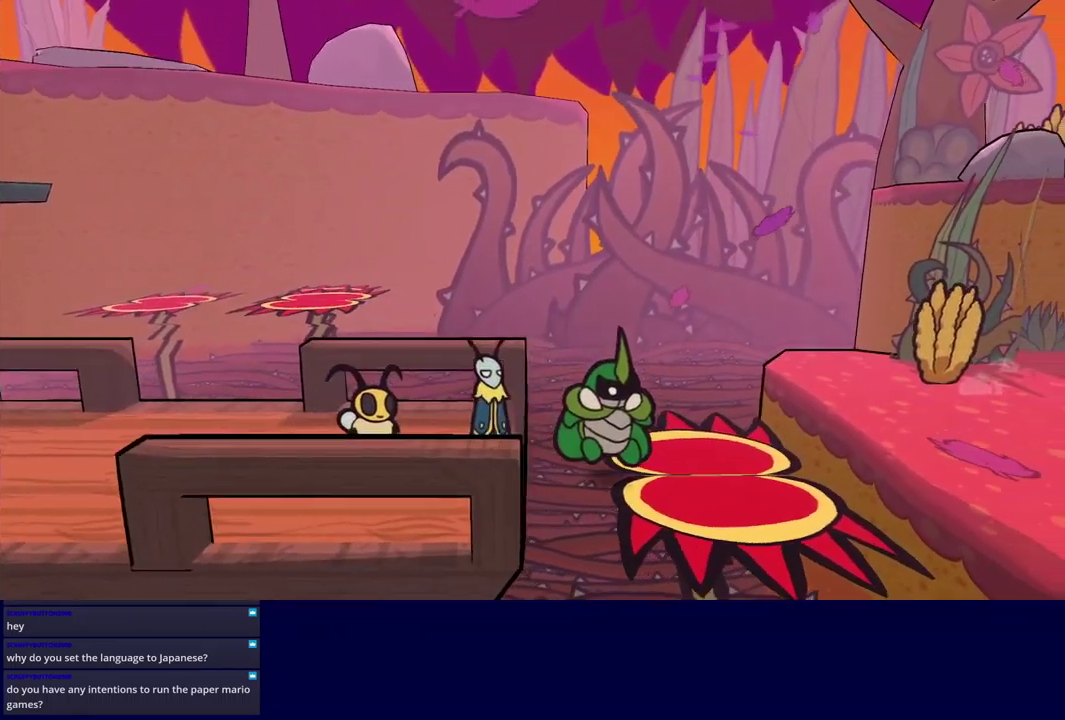
{"buttons": ["A"], "left_stick": "right", "events": [[400, "A", "down"]]}
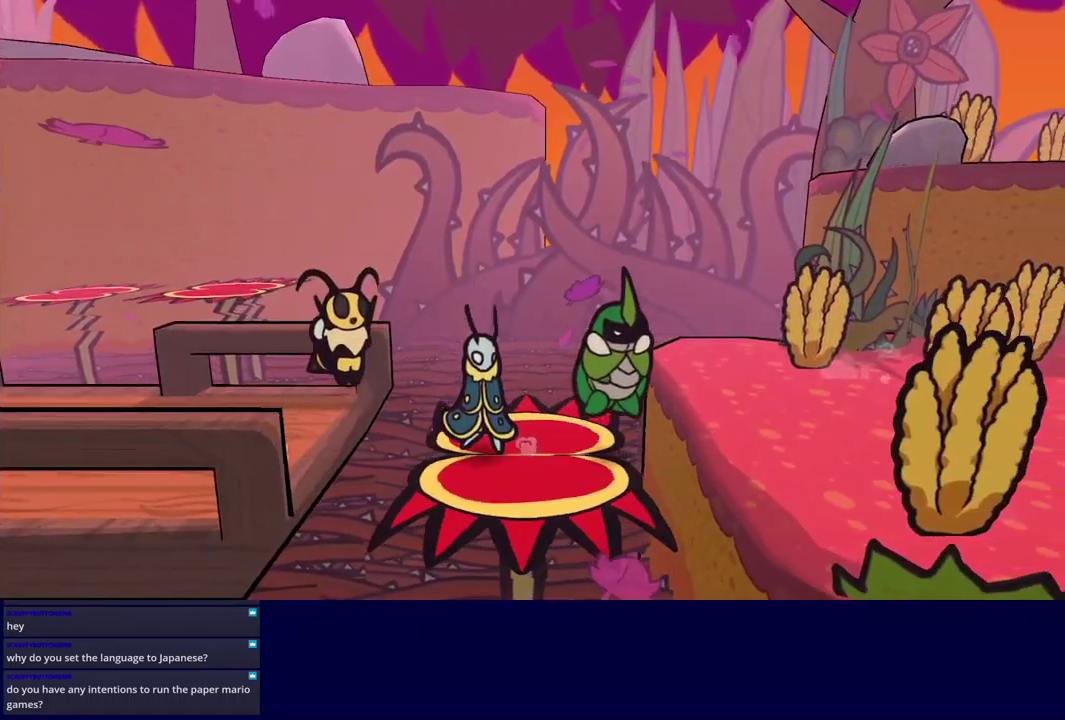
{"buttons": [], "left_stick": "down-right", "events": [[17, "A", "up"], [450, "left_stick", "down-right"]]}
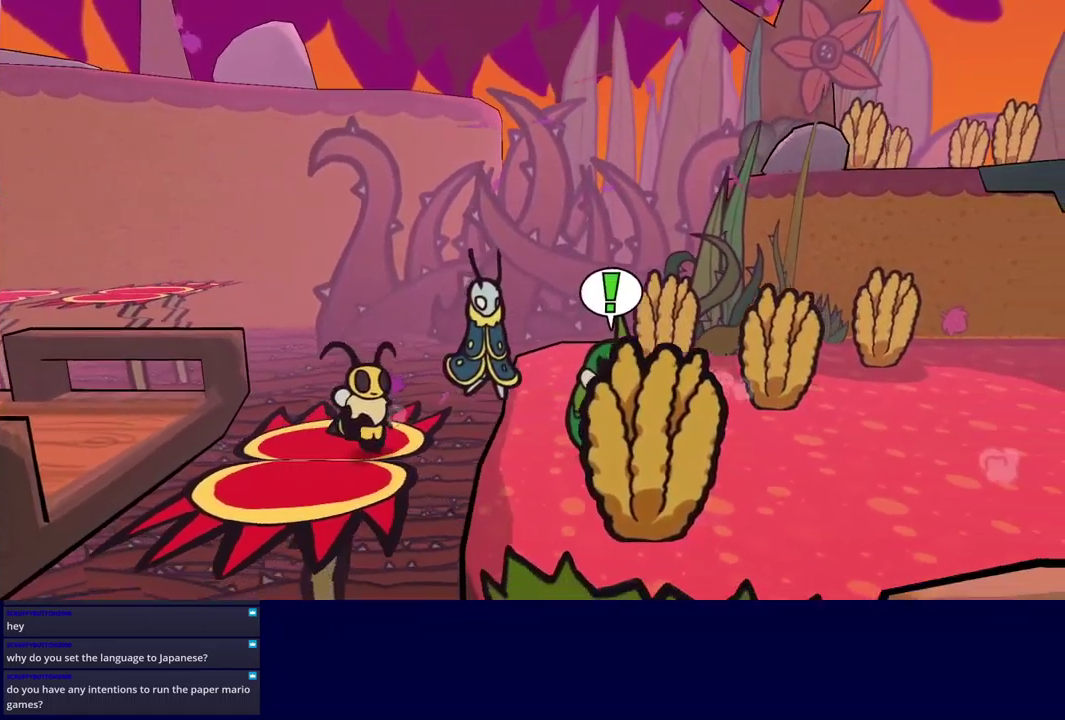
{"buttons": [], "left_stick": "down-right", "events": []}
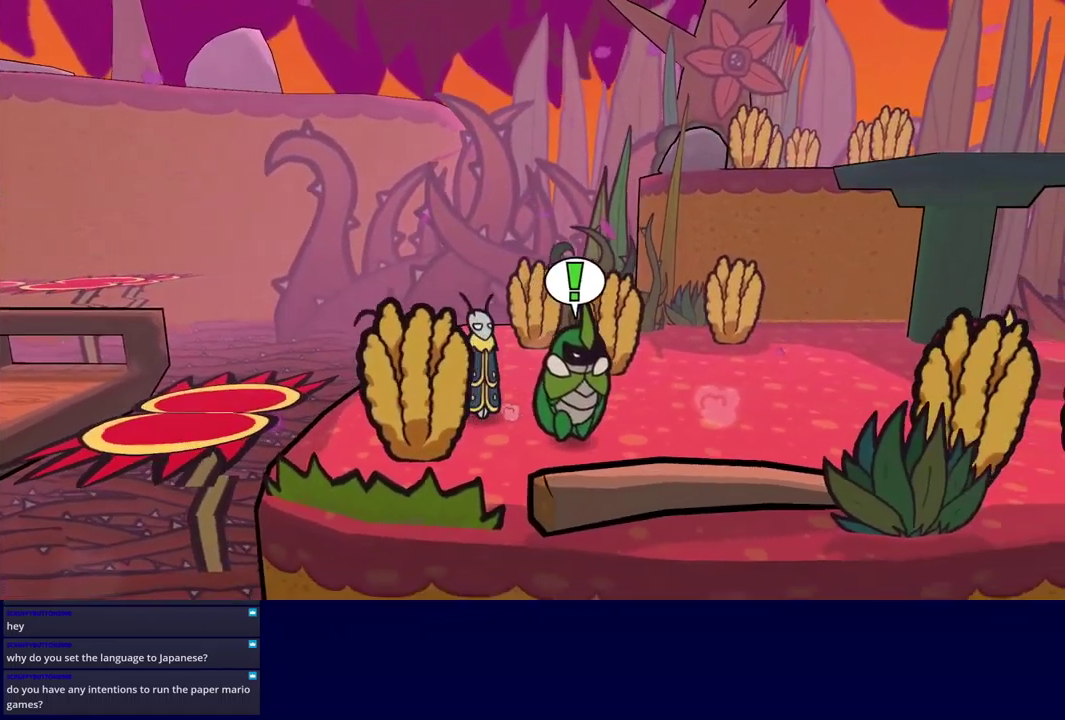
{"buttons": [], "left_stick": "down-right", "events": [[167, "A", "down"], [317, "A", "up"]]}
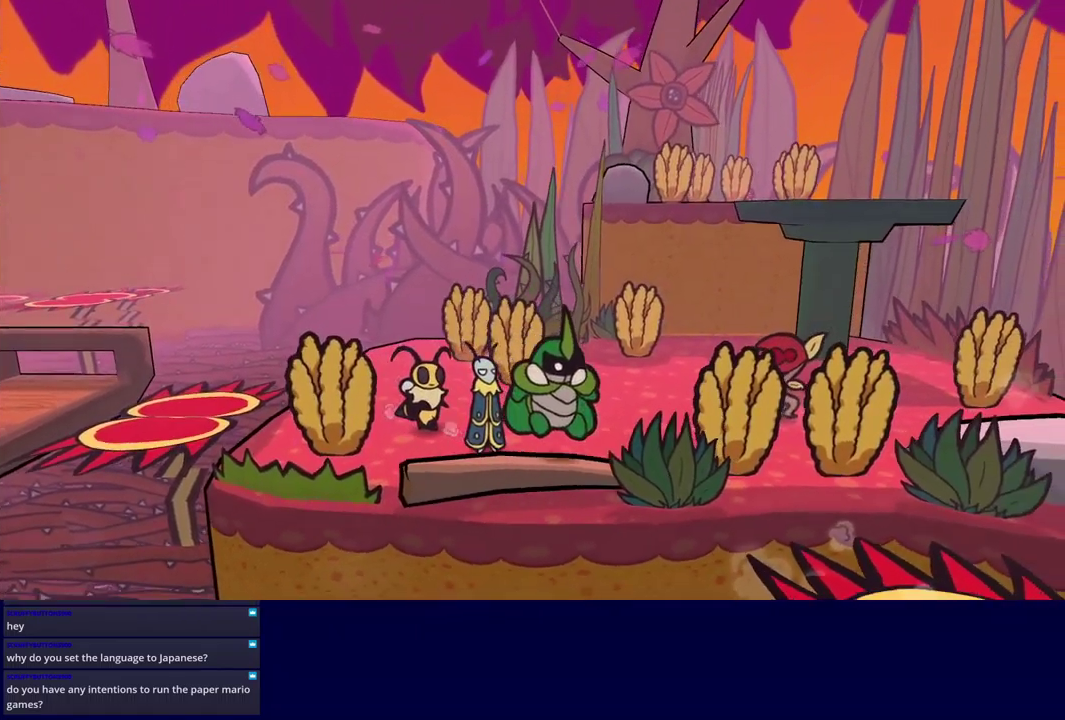
{"buttons": ["A"], "left_stick": "down-right", "events": [[117, "A", "down"]]}
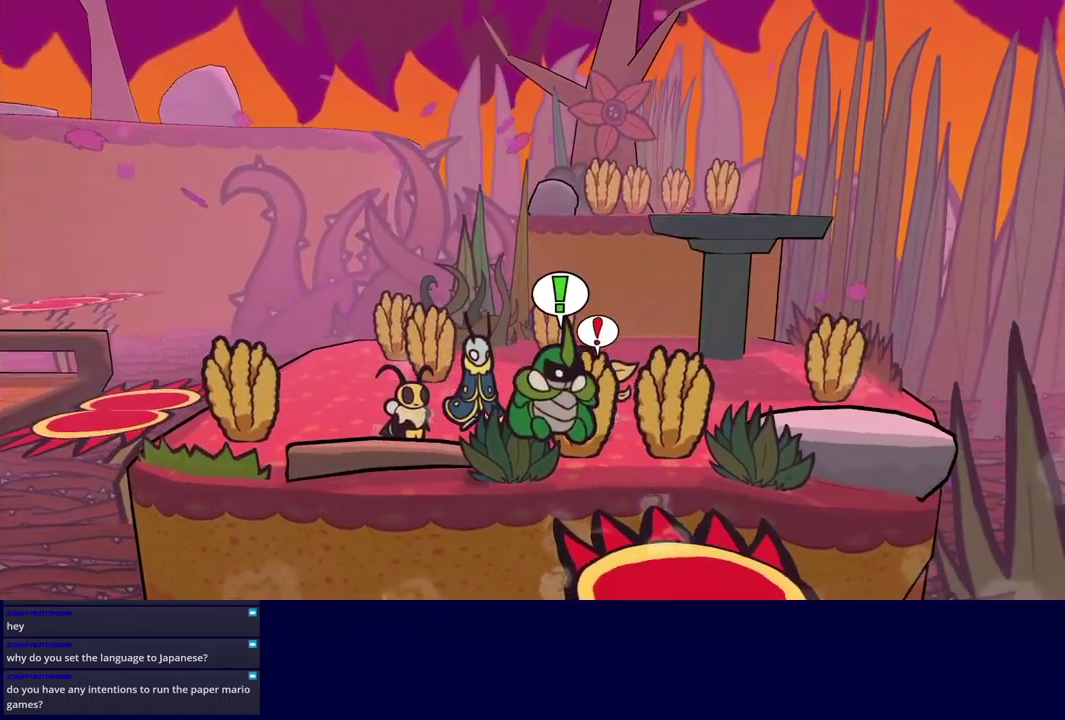
{"buttons": [], "left_stick": "down", "events": [[83, "A", "up"], [200, "A", "down"], [333, "A", "up"], [499, "left_stick", "down"]]}
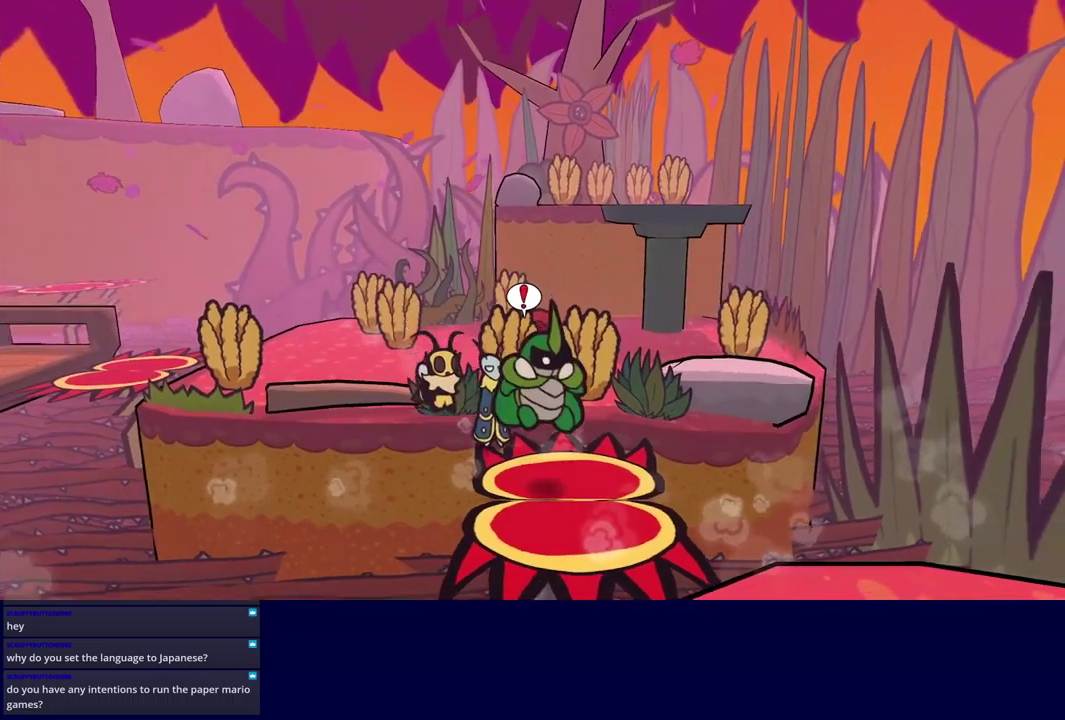
{"buttons": ["A"], "left_stick": "down", "events": [[183, "left_stick", "down-left"], [333, "left_stick", "down"], [467, "A", "down"]]}
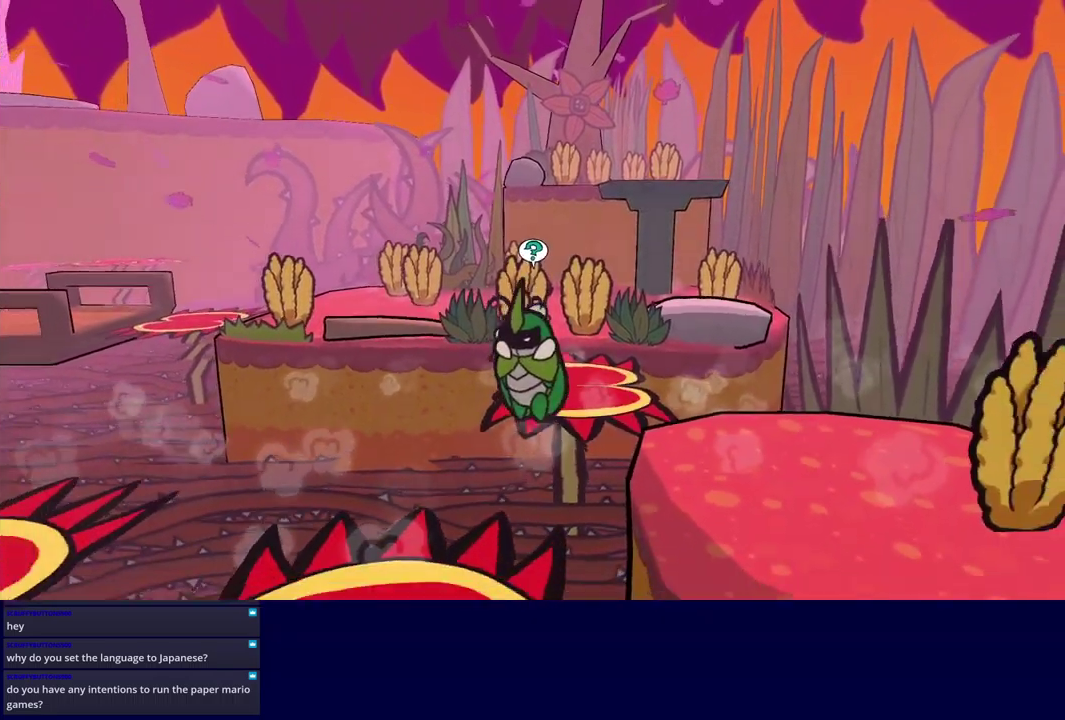
{"buttons": [], "left_stick": "down-left", "events": [[200, "A", "up"], [417, "left_stick", "down-left"]]}
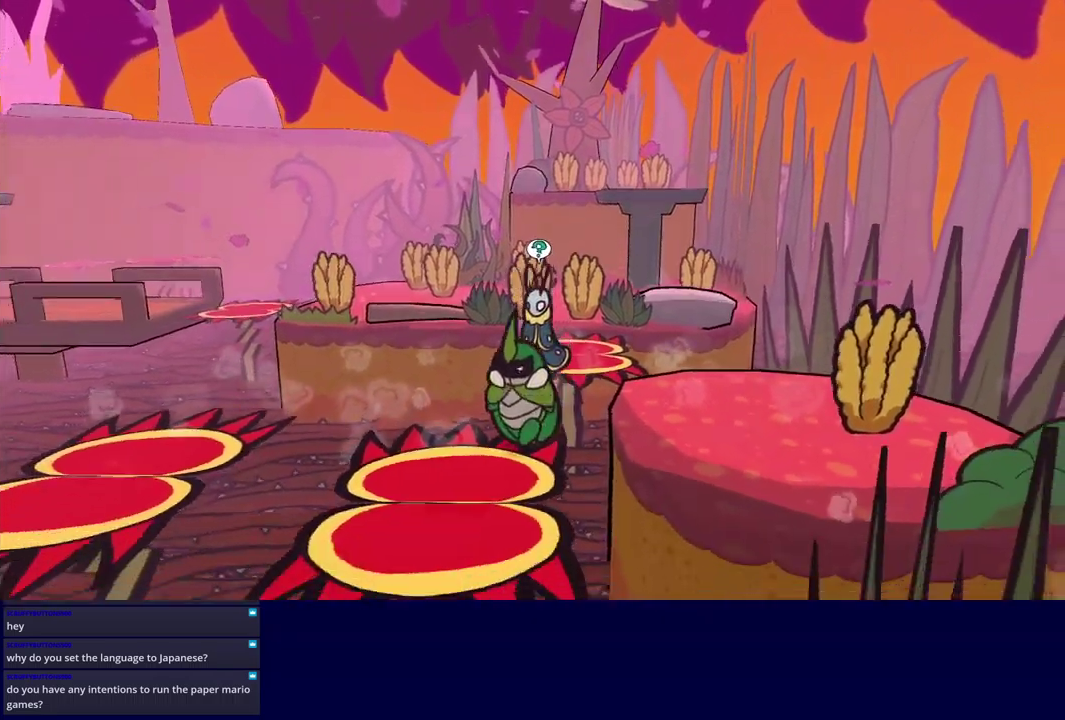
{"buttons": [], "left_stick": "up-left", "events": [[33, "X", "down"], [117, "X", "up"], [133, "left_stick", "left"], [367, "A", "down"], [467, "left_stick", "up-left"], [500, "A", "up"]]}
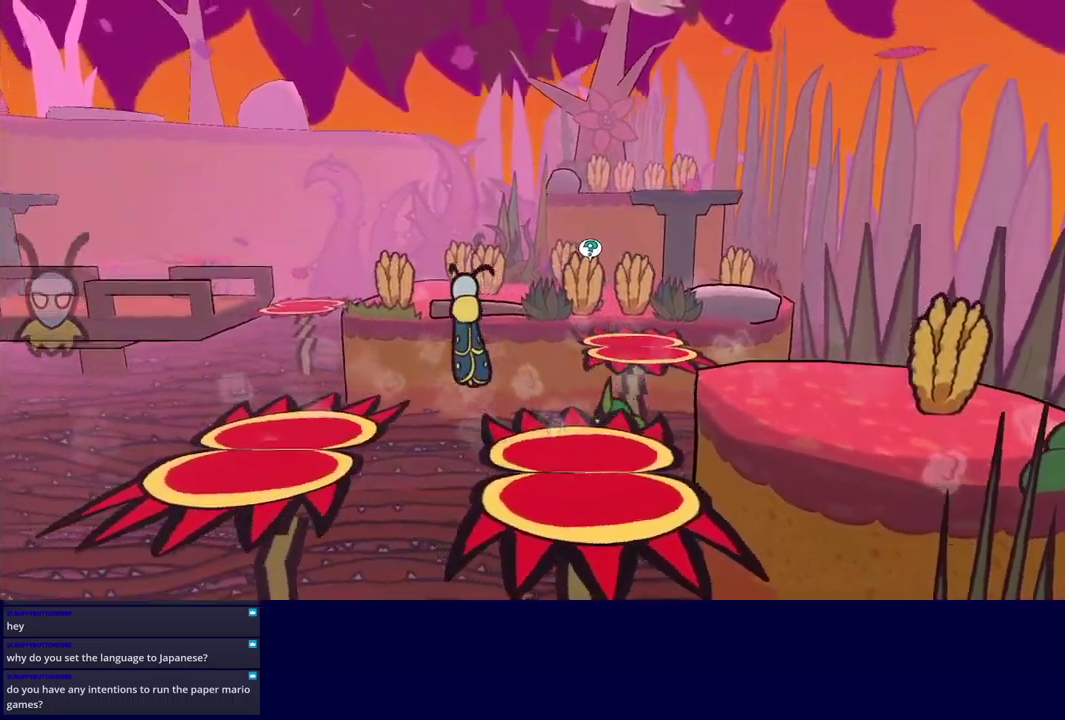
{"buttons": [], "left_stick": "left", "events": [[400, "X", "down"], [467, "X", "up"], [500, "left_stick", "left"]]}
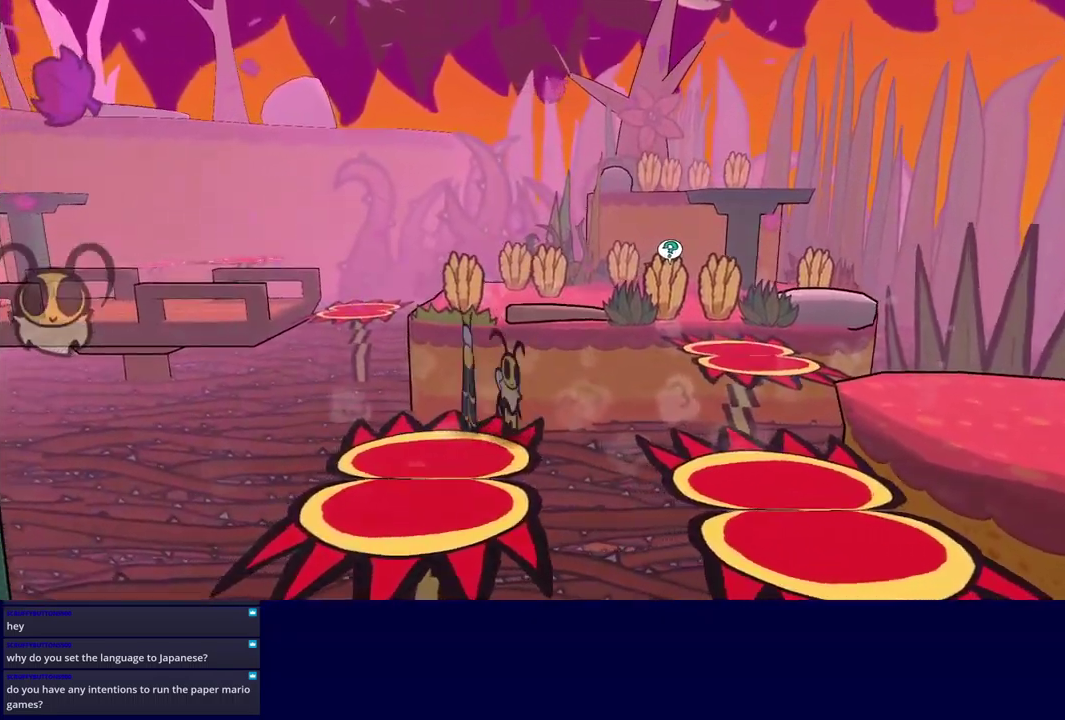
{"buttons": ["B"], "left_stick": "center", "events": [[200, "B", "down"], [250, "B", "up"], [300, "B", "down"], [433, "left_stick", "center"]]}
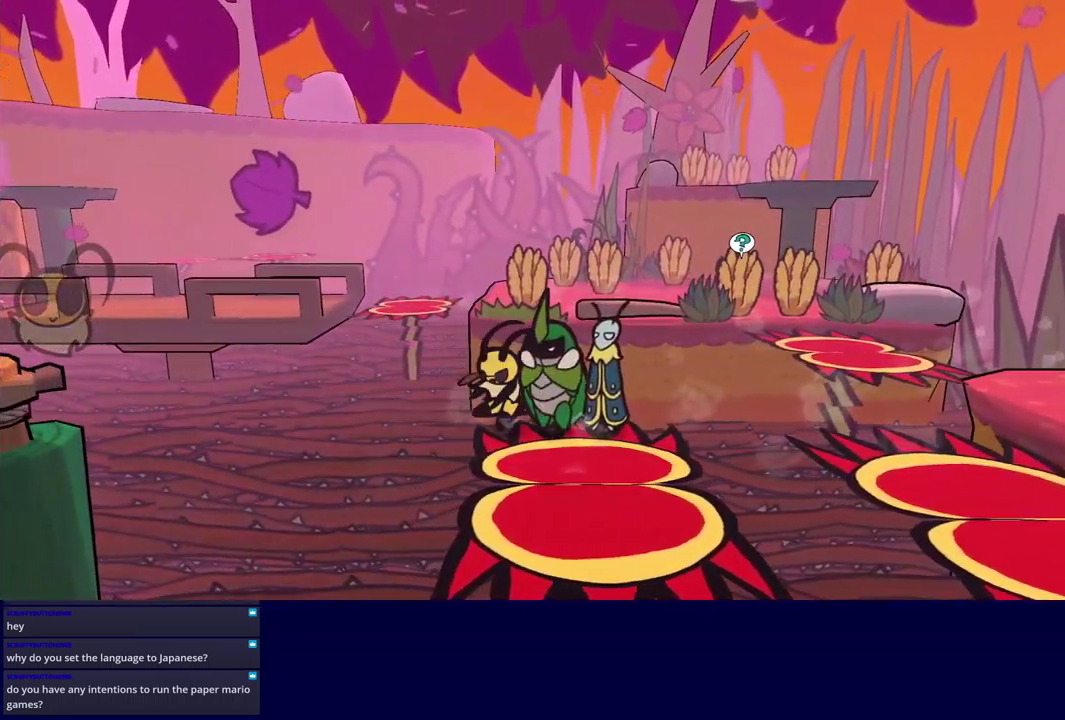
{"buttons": ["B"], "left_stick": "down-right", "events": [[50, "left_stick", "down-right"]]}
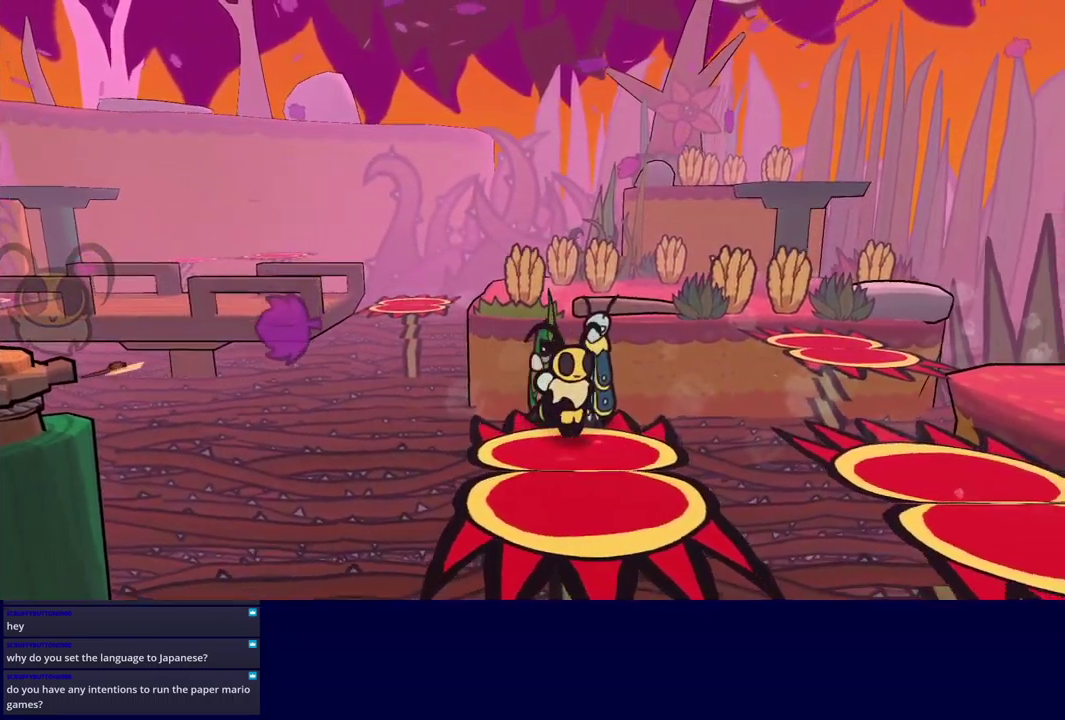
{"buttons": ["B"], "left_stick": "right", "events": [[83, "left_stick", "right"], [167, "A", "down"], [283, "A", "up"]]}
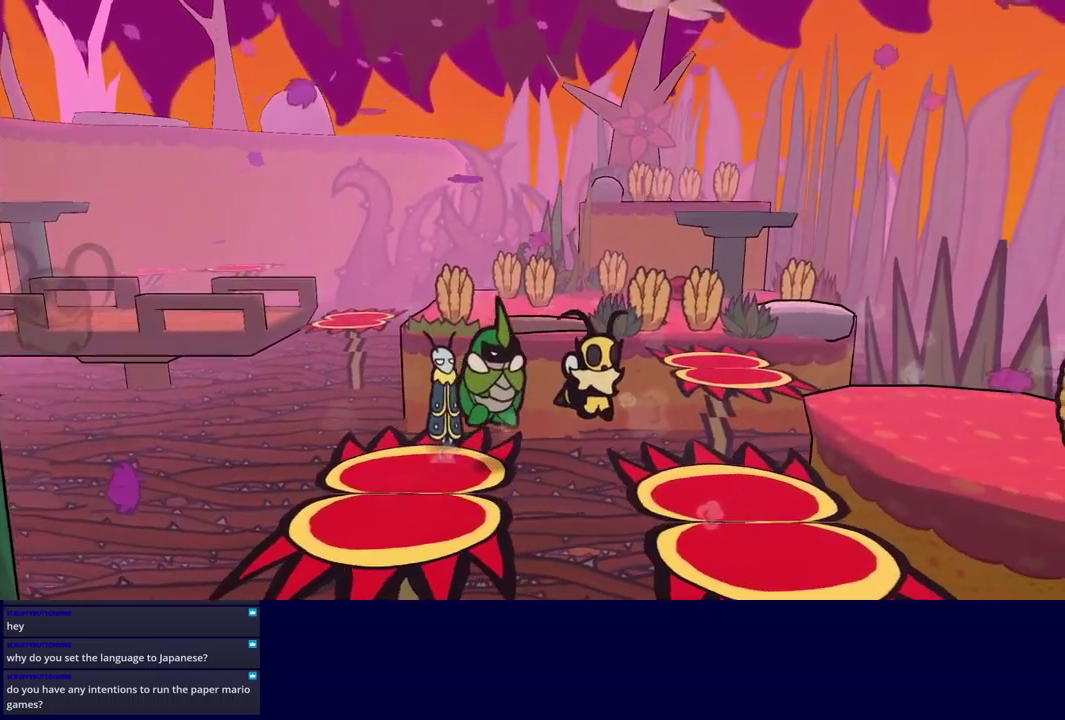
{"buttons": ["A", "B"], "left_stick": "right", "events": [[483, "A", "down"]]}
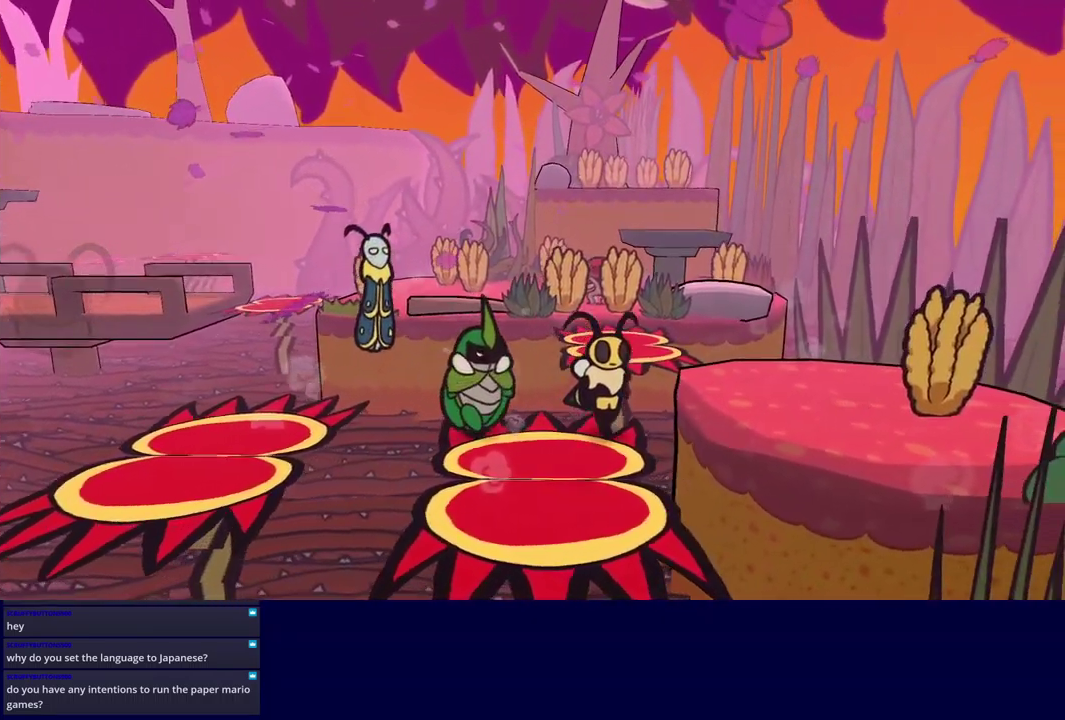
{"buttons": ["B"], "left_stick": "up", "events": [[100, "left_stick", "up-right"], [133, "A", "up"], [483, "left_stick", "up"]]}